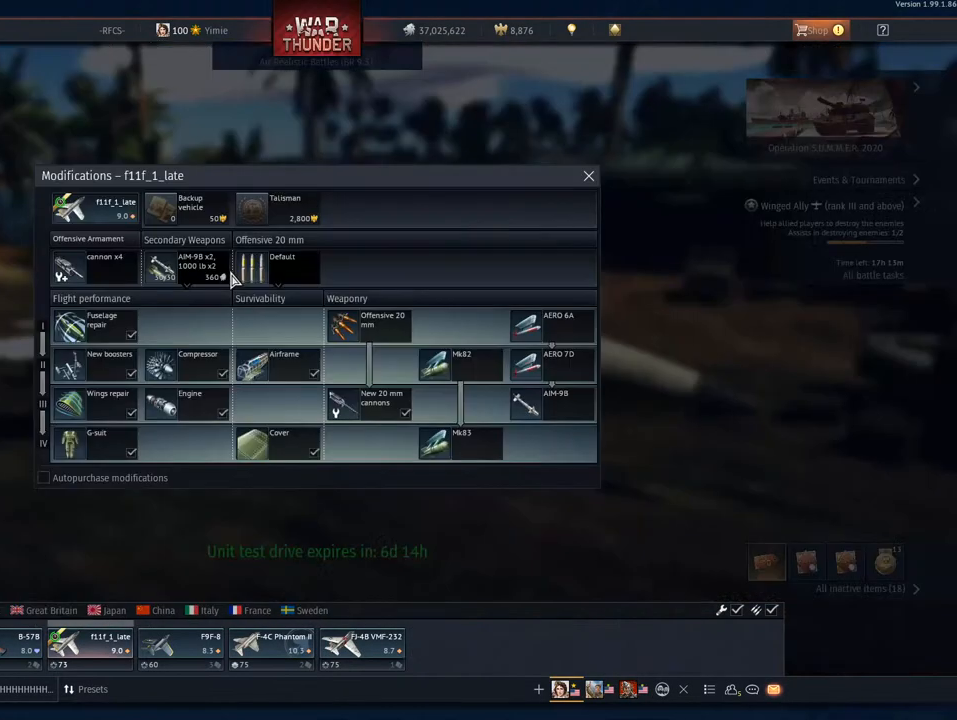
Gameplay with keyboard and mouse; each line is a JSON object with the keys and mouse buttons held at the frame after it. "events" lists presses ("down") and releases ("up") of "1", "2", "3", "4", "5", "a", "alt", "c", "caps_lock", "ctrl", "d", "e", "f", "g", "q", "r", "s", "shift", "space", "t", "tab", "v", "w", "x", "z", "mouse_left", "mouse_wheel" and "mouse_right" between this image and that frame as [ms after this image, input, new state], when the widget could be followed in between. "mouse_left", "mouse_wheel", "mouse_right" = the "left", "wheel", "right" buttons of the "mouse" list. No other keys are recorded. "wheel" means that the mouse wheel is clicked or scrolled. "mouse_move" is the direction in which the mouse moves at that frame (one of eight, or "still"), when it could be read.
{"keys": [], "mouse": [], "mouse_move": "down-left", "events": []}
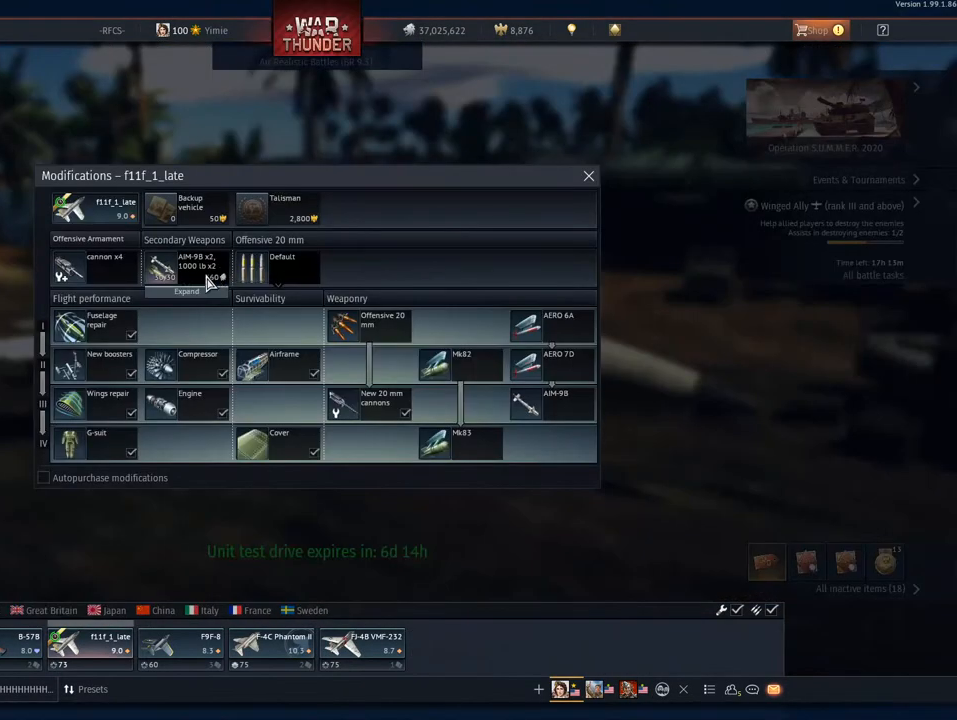
{"keys": [], "mouse": [], "mouse_move": "down", "events": [[100, "mouse_left", "down"], [250, "mouse_left", "up"]]}
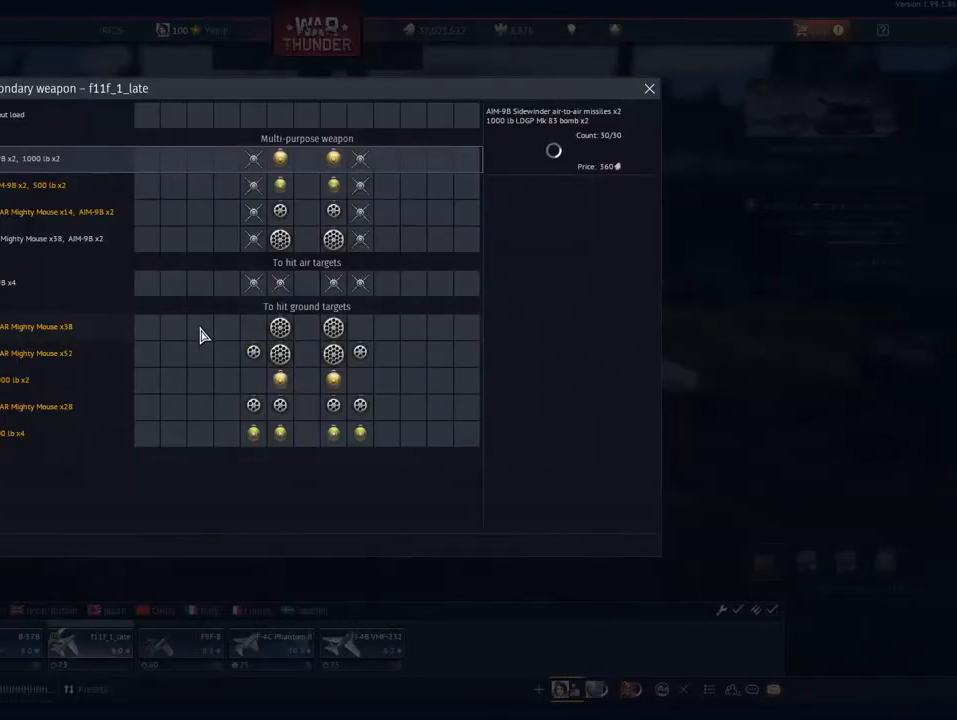
{"keys": [], "mouse": [], "mouse_move": "right", "events": []}
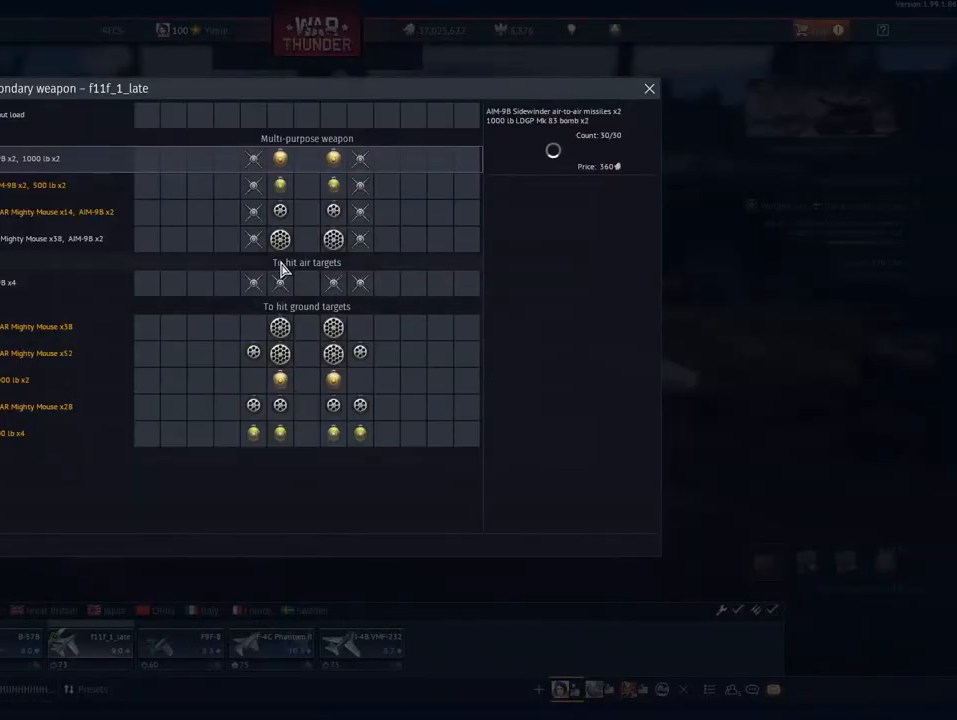
{"keys": [], "mouse": [], "mouse_move": "up", "events": []}
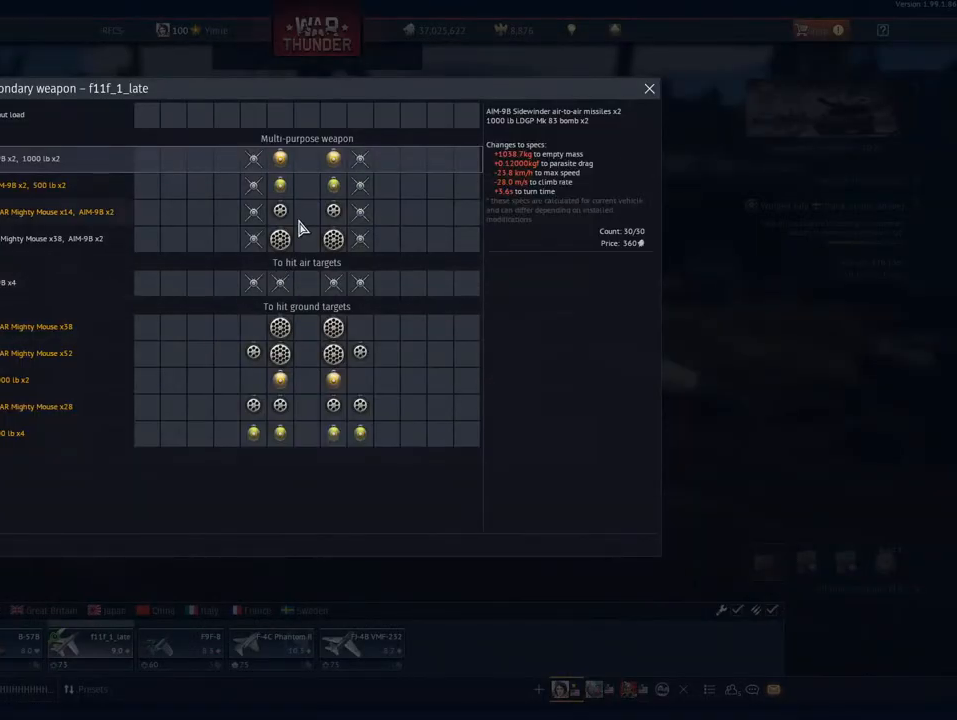
{"keys": [], "mouse": [], "mouse_move": "still", "events": []}
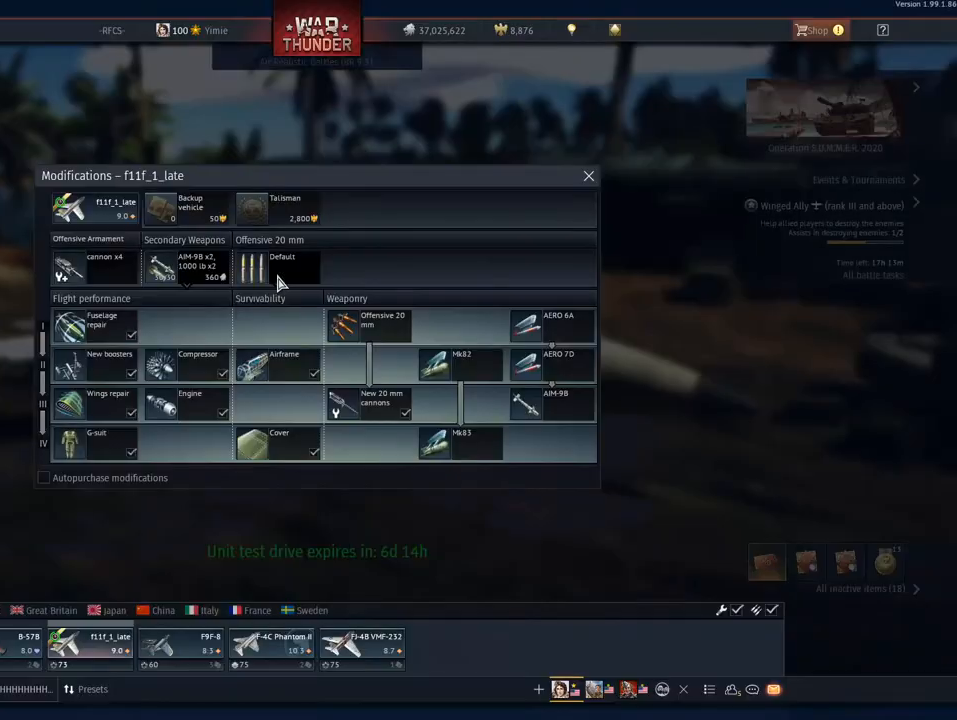
{"keys": [], "mouse": [], "mouse_move": "up-right", "events": []}
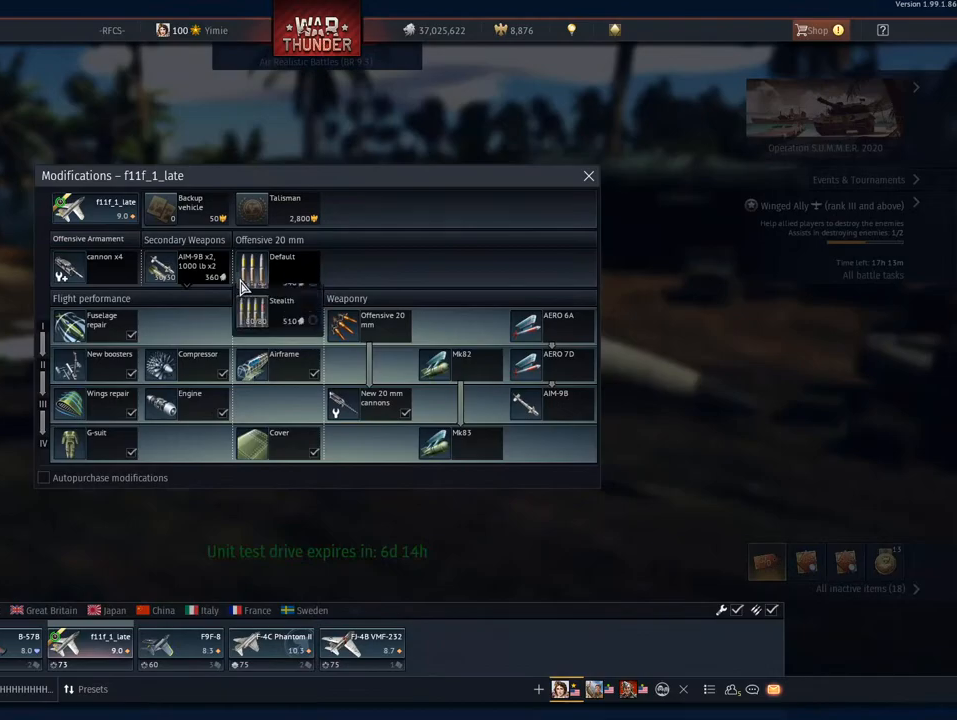
{"keys": [], "mouse": [], "mouse_move": "still", "events": []}
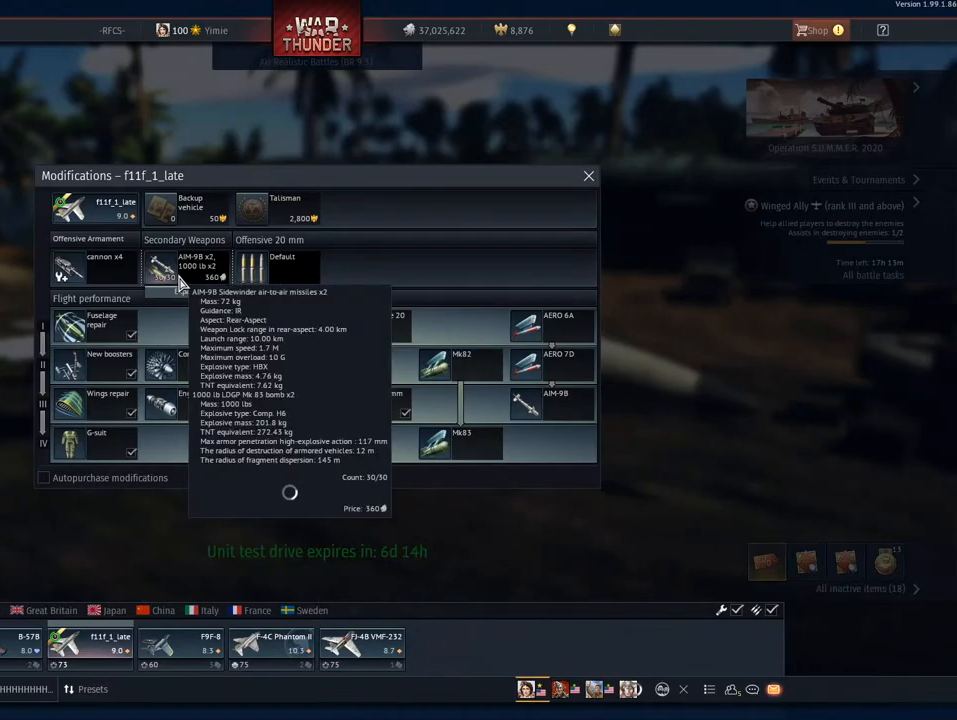
{"keys": [], "mouse": [], "mouse_move": "still", "events": [[384, "mouse_left", "down"], [467, "mouse_left", "up"]]}
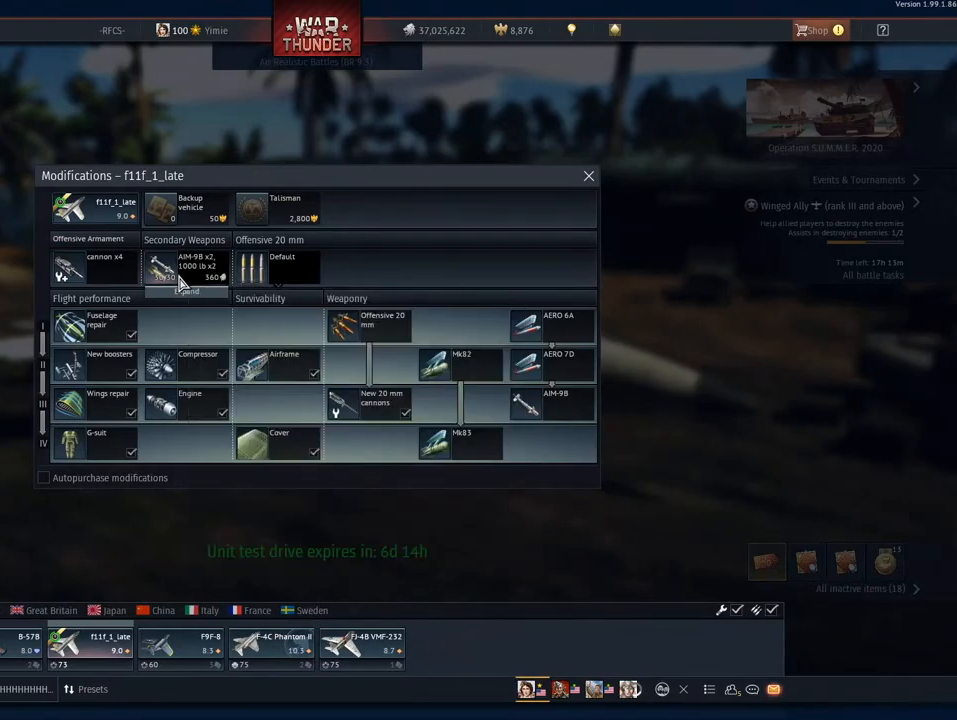
{"keys": [], "mouse": [], "mouse_move": "up", "events": []}
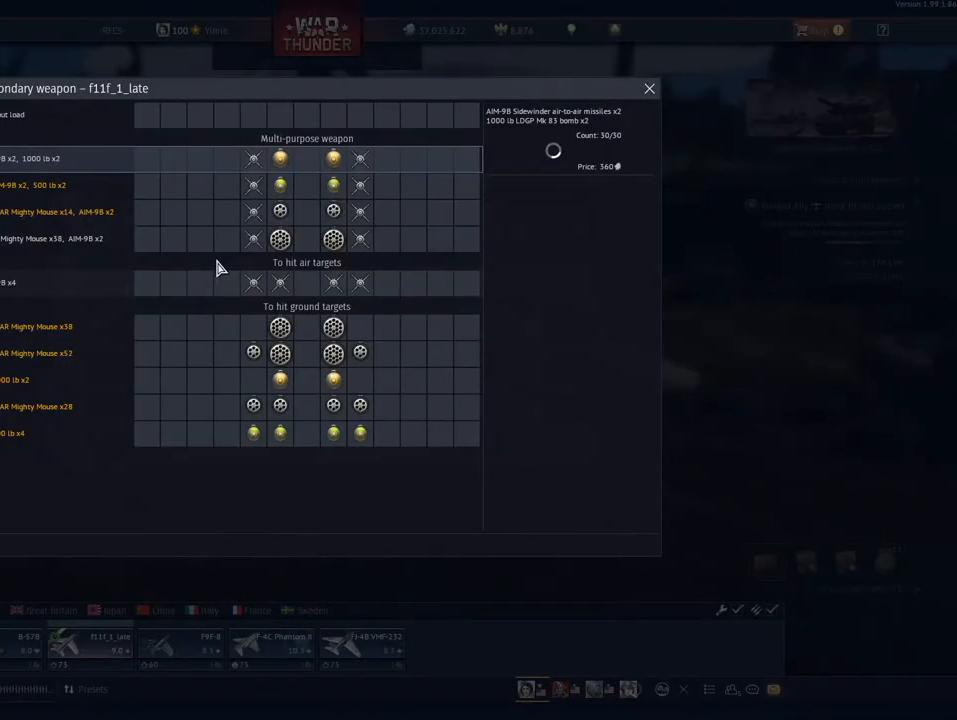
{"keys": [], "mouse": [], "mouse_move": "left", "events": []}
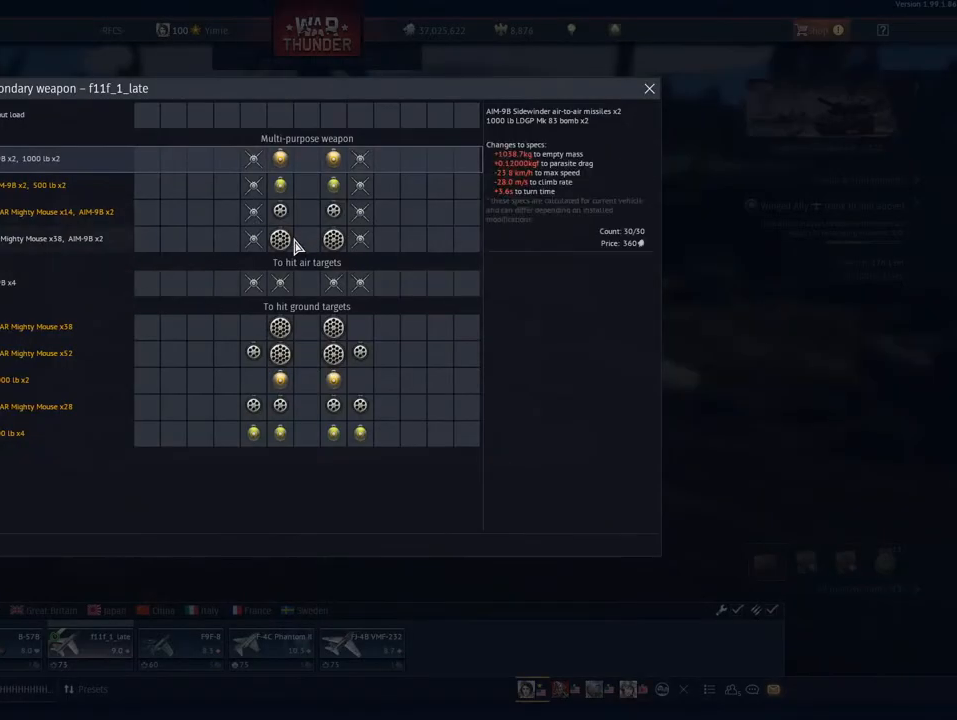
{"keys": [], "mouse": [], "mouse_move": "still", "events": [[50, "mouse_left", "down"], [134, "mouse_left", "up"], [234, "mouse_left", "down"], [317, "mouse_left", "up"]]}
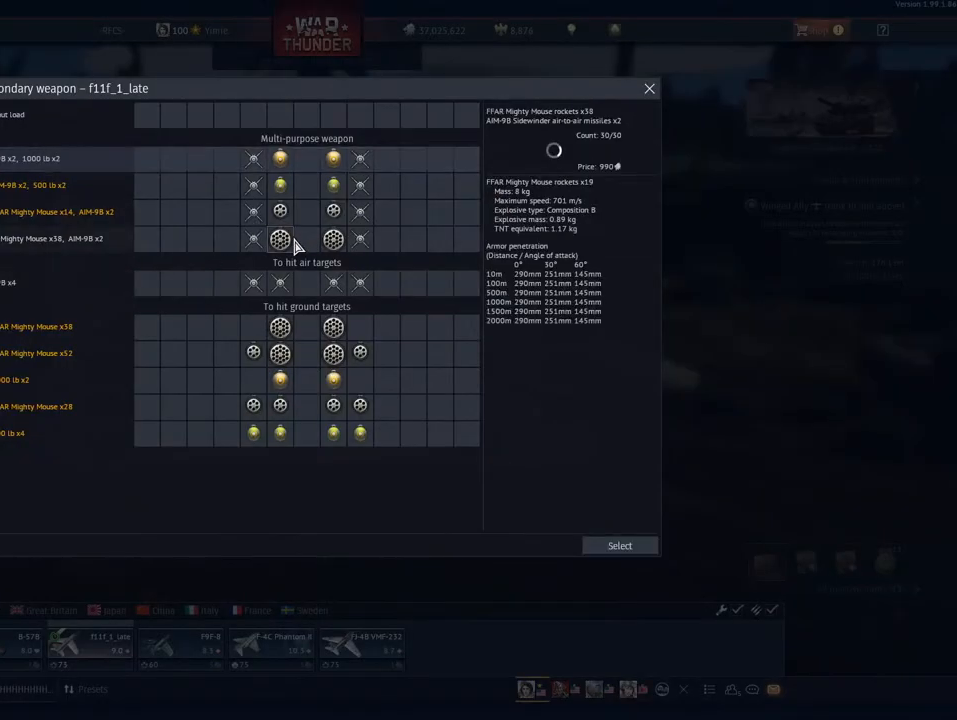
{"keys": [], "mouse": [], "mouse_move": "still", "events": []}
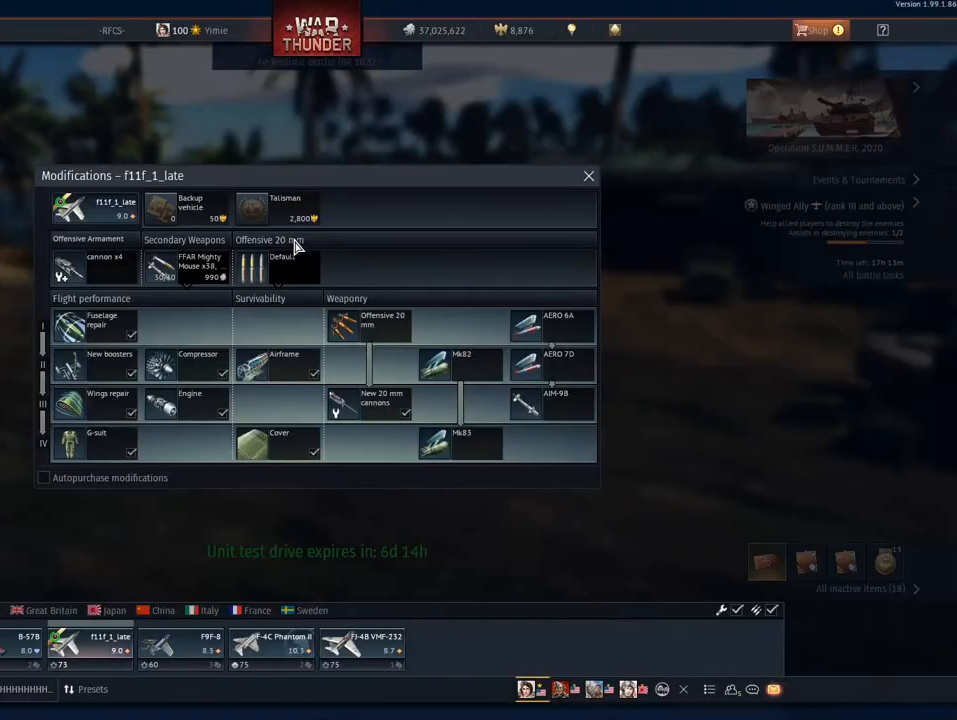
{"keys": [], "mouse": [], "mouse_move": "still", "events": []}
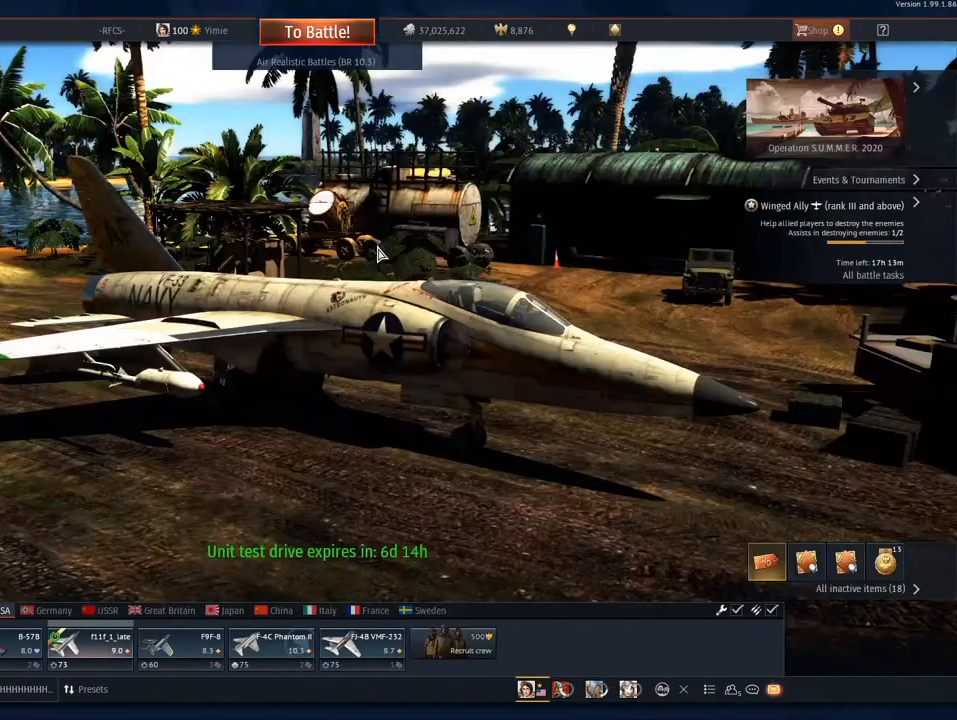
{"keys": [], "mouse": ["right"], "mouse_move": "left", "events": [[367, "mouse_right", "down"]]}
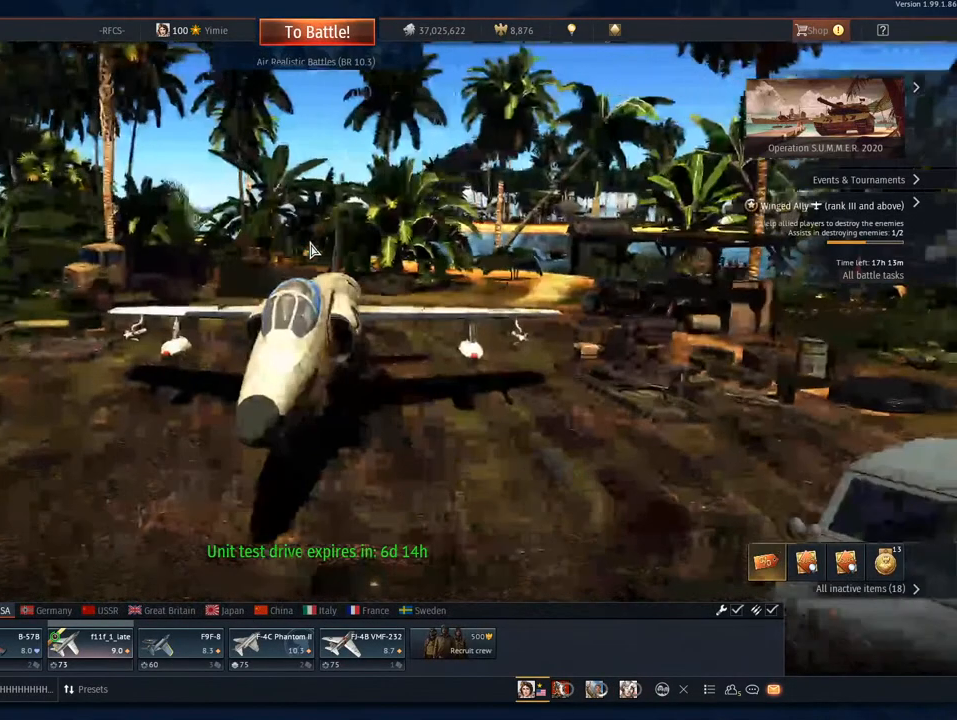
{"keys": [], "mouse": ["right"], "mouse_move": "still", "events": []}
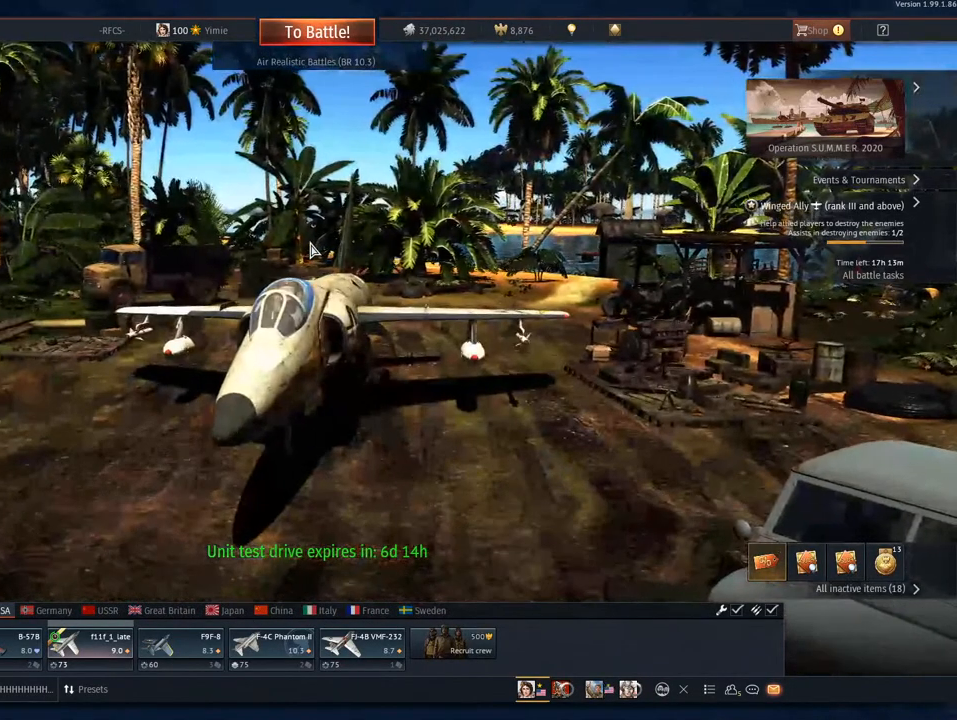
{"keys": [], "mouse": ["right"], "mouse_move": "still", "events": []}
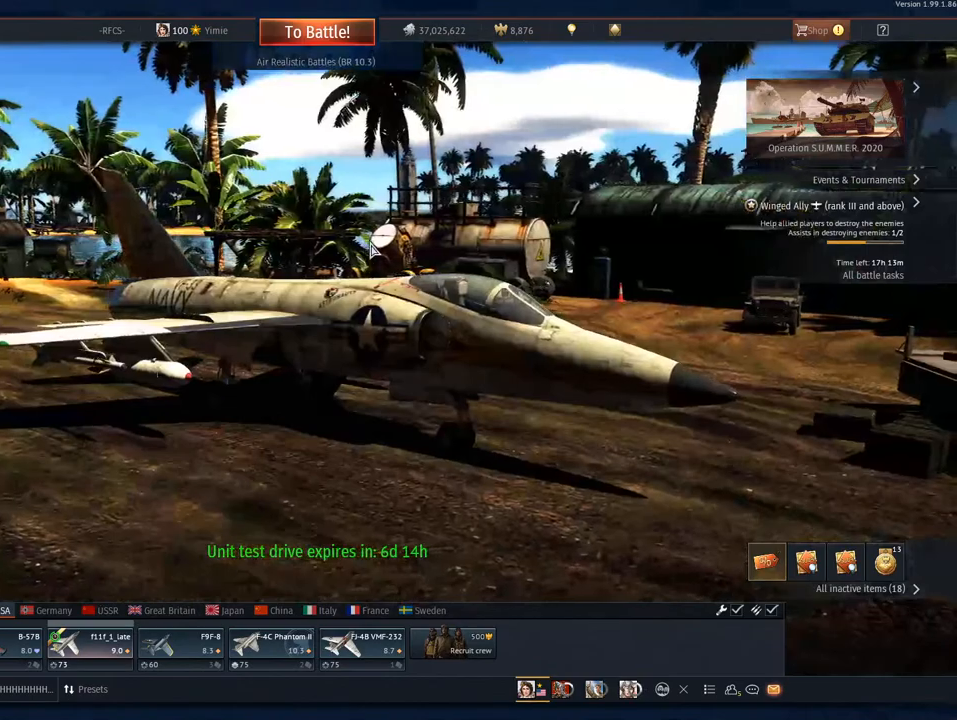
{"keys": [], "mouse": ["right"], "mouse_move": "still", "events": []}
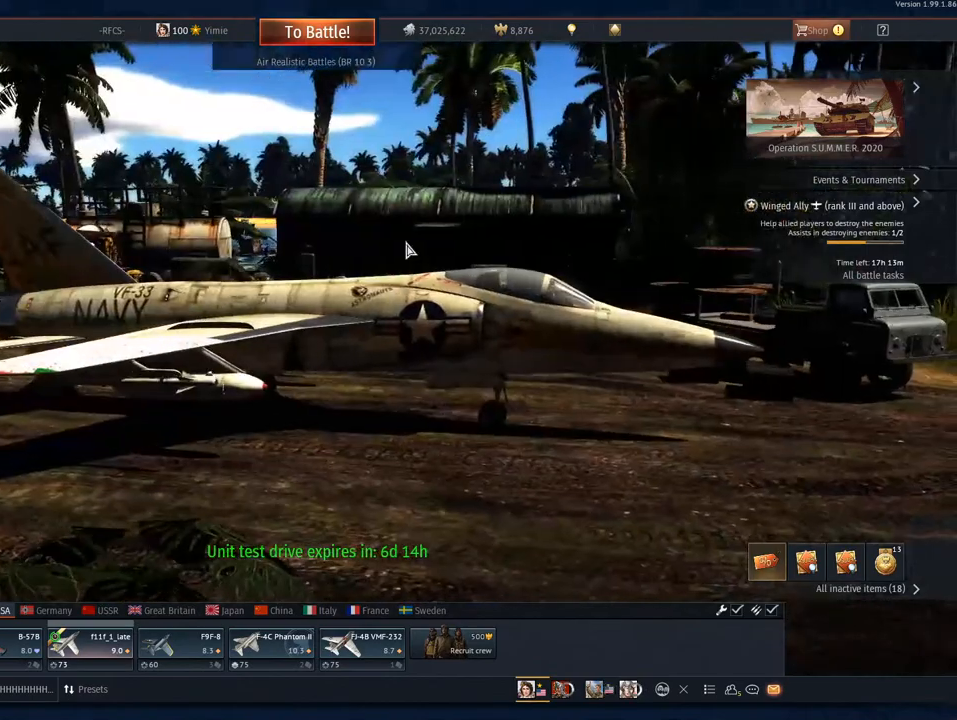
{"keys": [], "mouse": ["right"], "mouse_move": "still", "events": []}
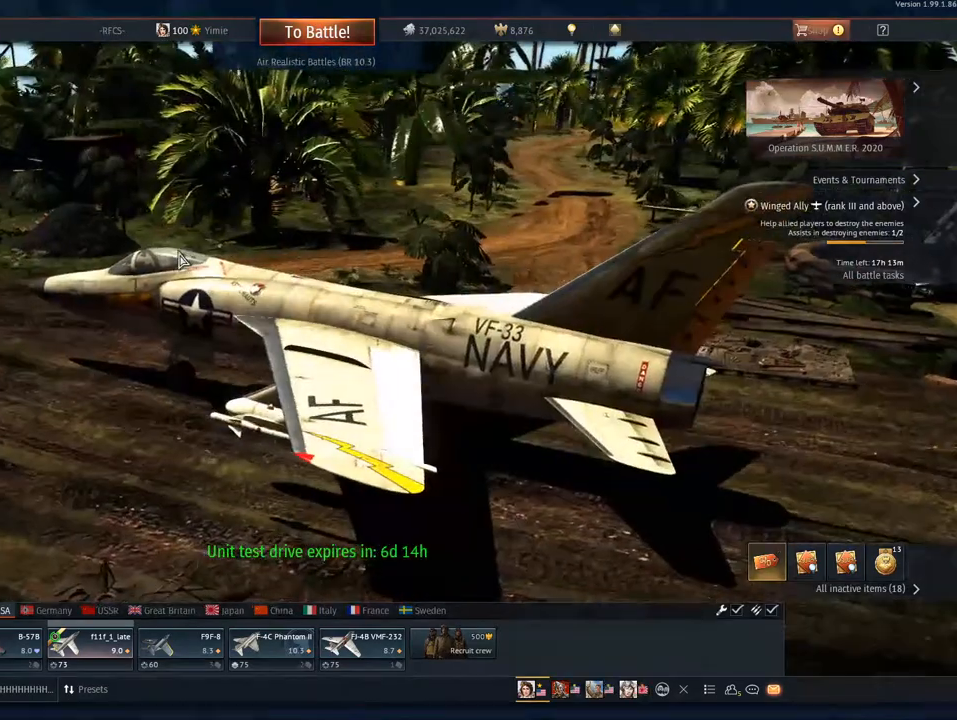
{"keys": [], "mouse": ["right"], "mouse_move": "still", "events": []}
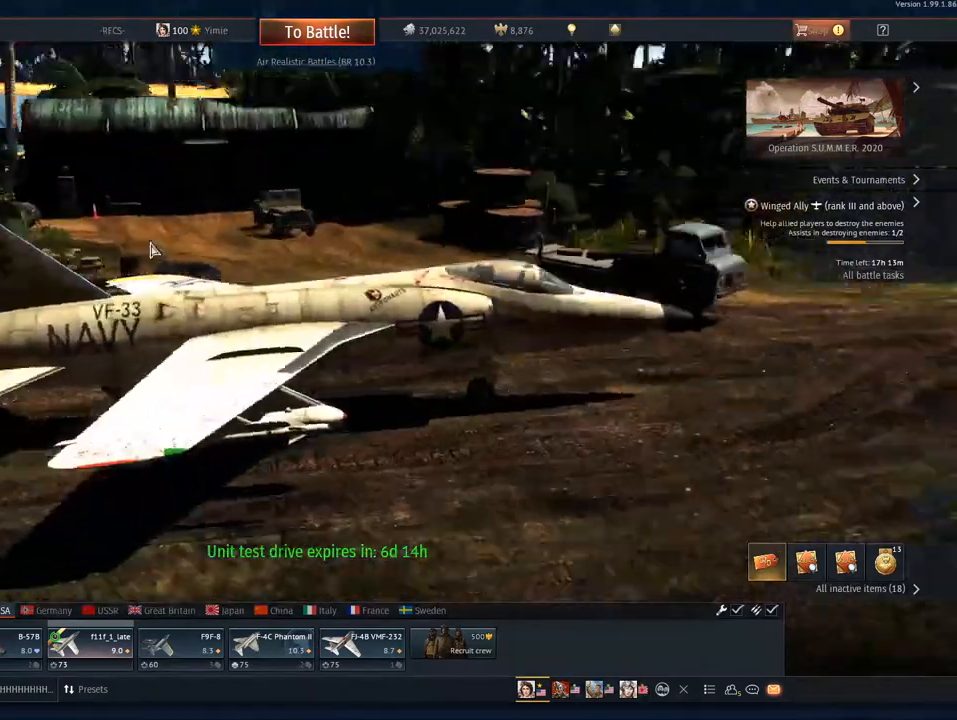
{"keys": [], "mouse": ["right"], "mouse_move": "still", "events": []}
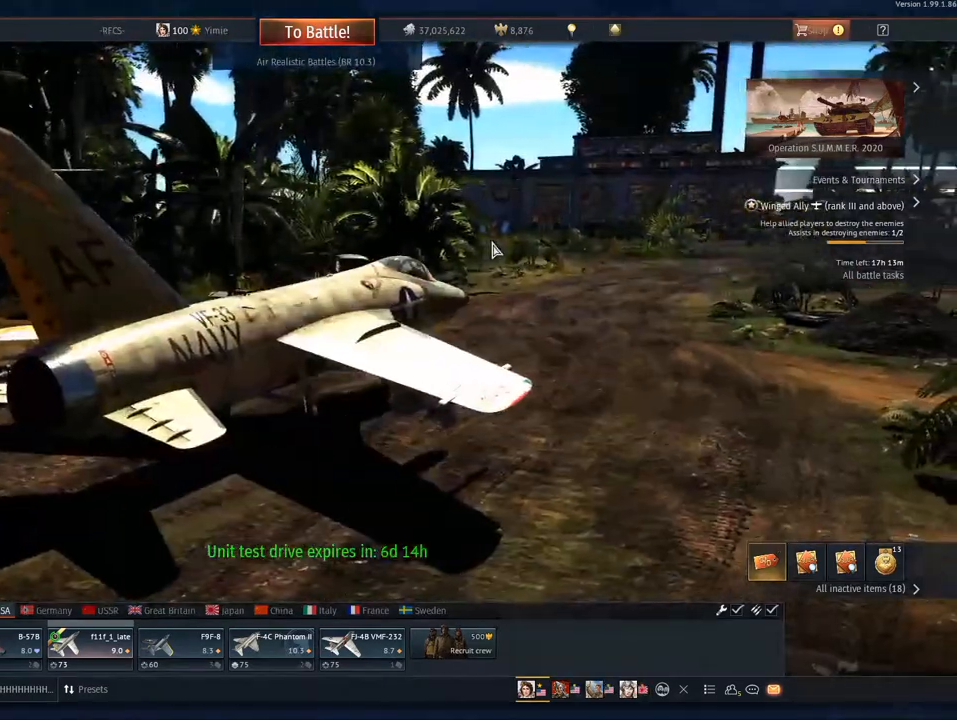
{"keys": [], "mouse": [], "mouse_move": "left", "events": [[334, "mouse_right", "up"]]}
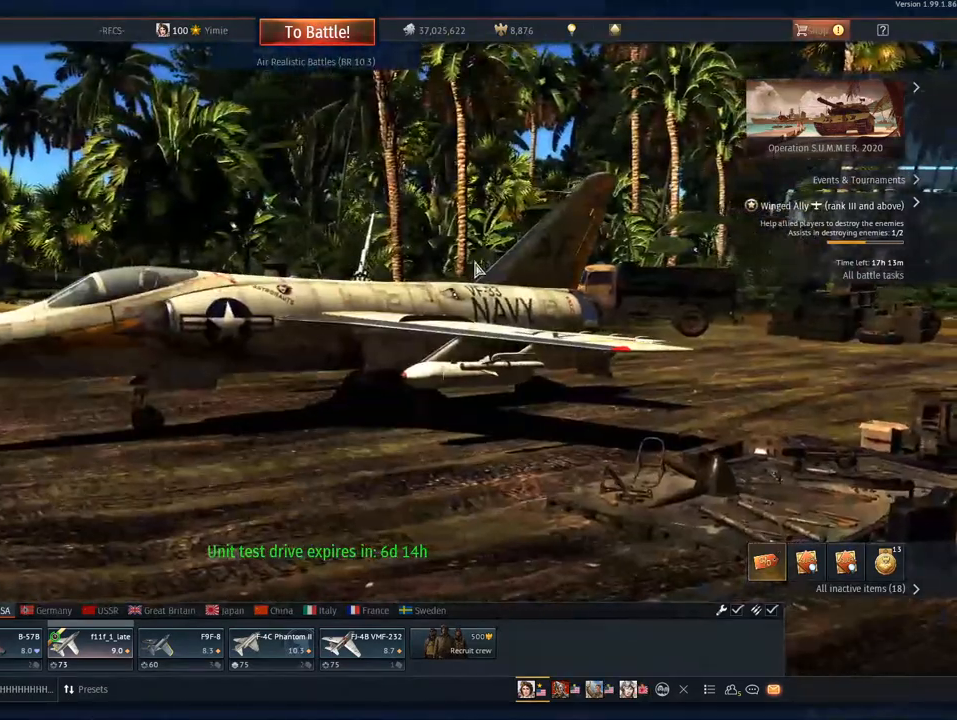
{"keys": [], "mouse": ["right"], "mouse_move": "still", "events": [[67, "mouse_right", "down"]]}
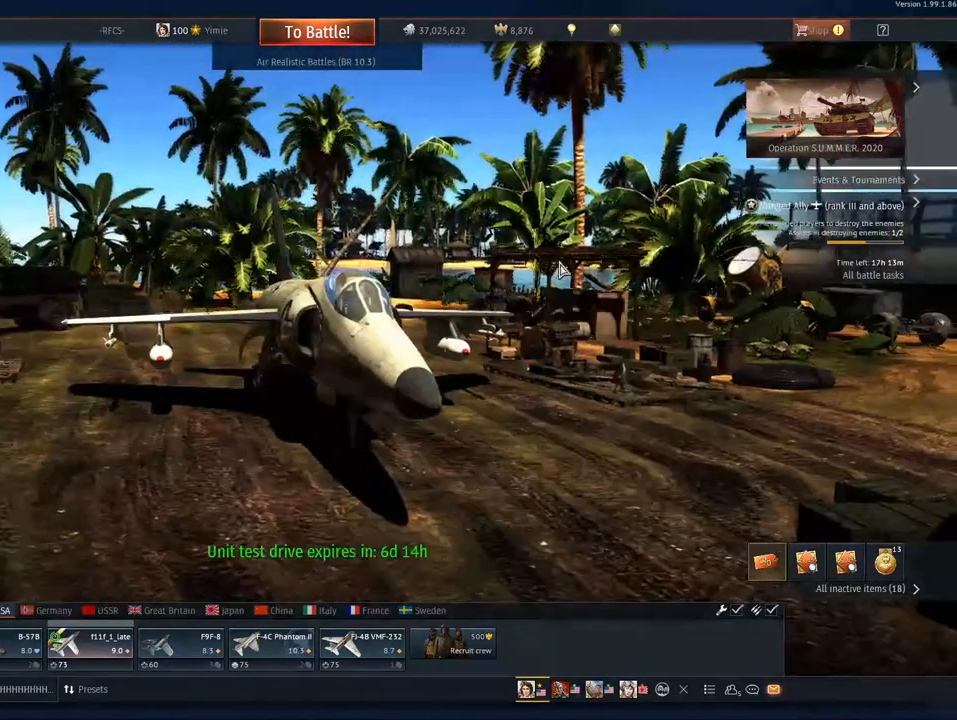
{"keys": [], "mouse": [], "mouse_move": "up", "events": [[351, "mouse_right", "up"]]}
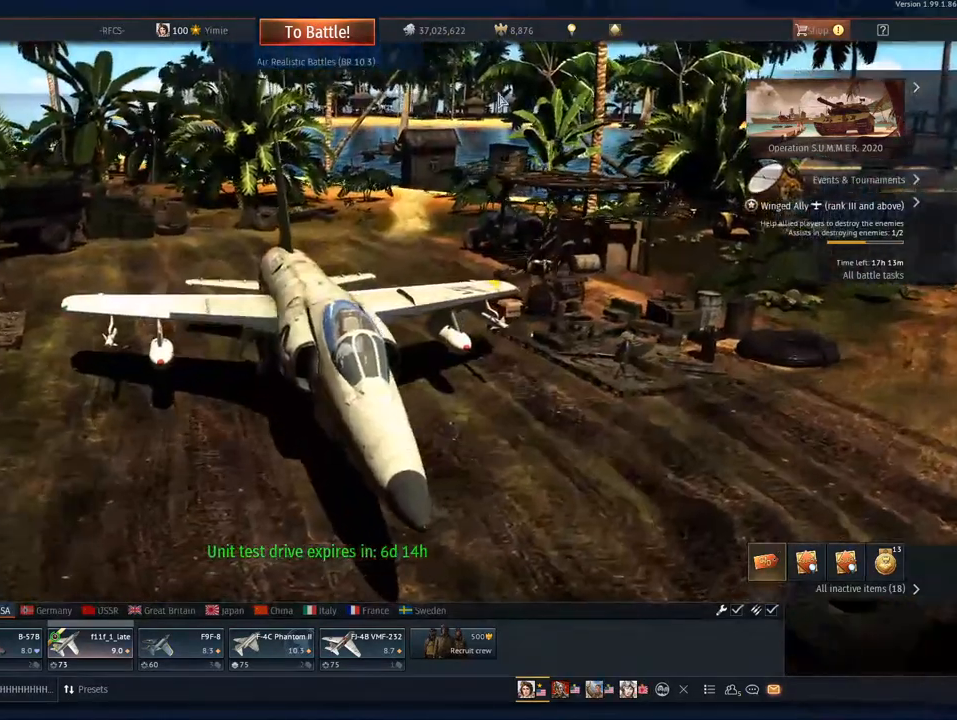
{"keys": [], "mouse": [], "mouse_move": "left", "events": []}
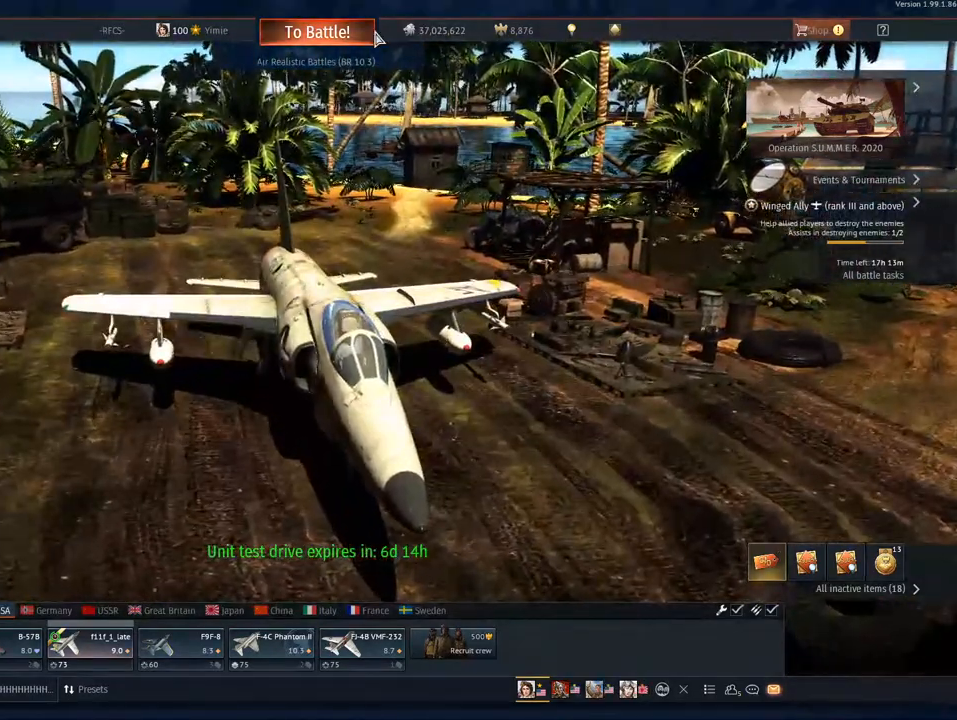
{"keys": [], "mouse": [], "mouse_move": "still", "events": []}
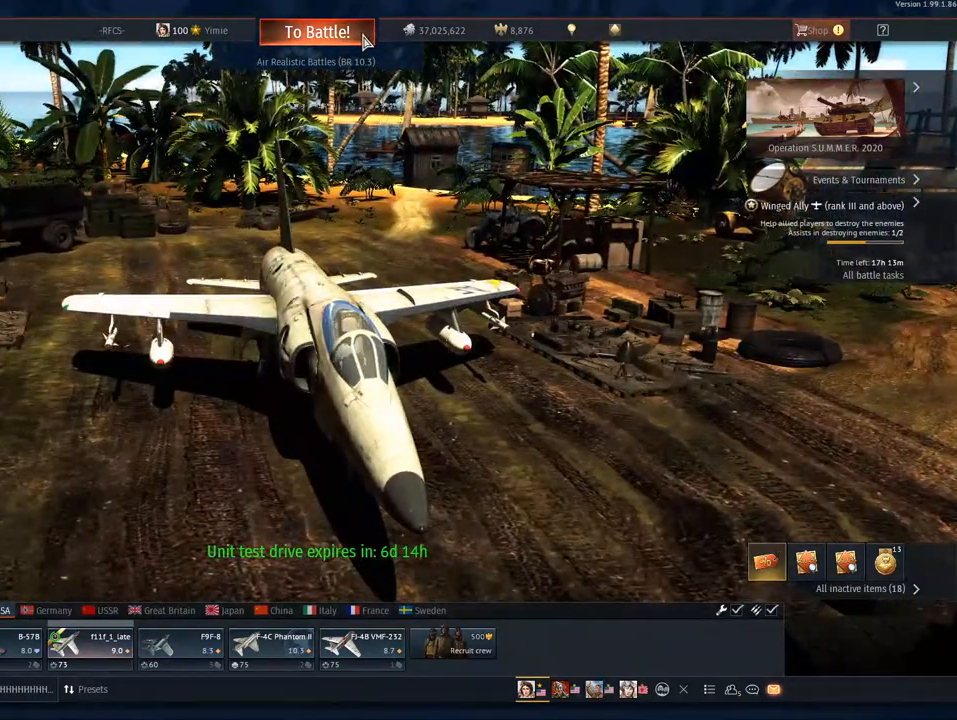
{"keys": [], "mouse": [], "mouse_move": "still", "events": []}
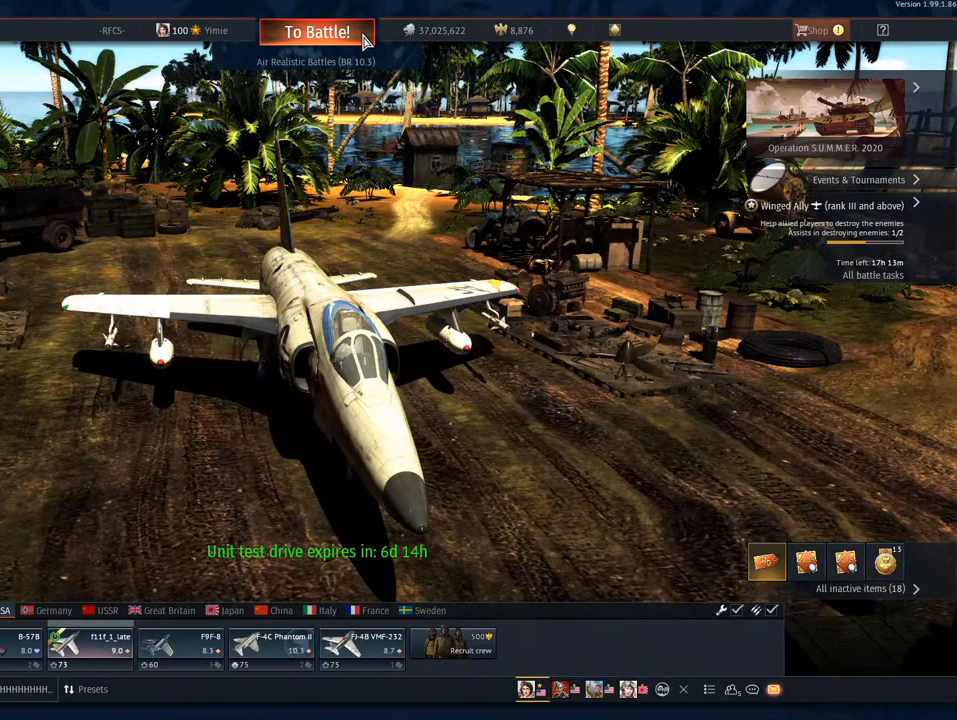
{"keys": [], "mouse": ["right"], "mouse_move": "still", "events": [[184, "mouse_right", "down"]]}
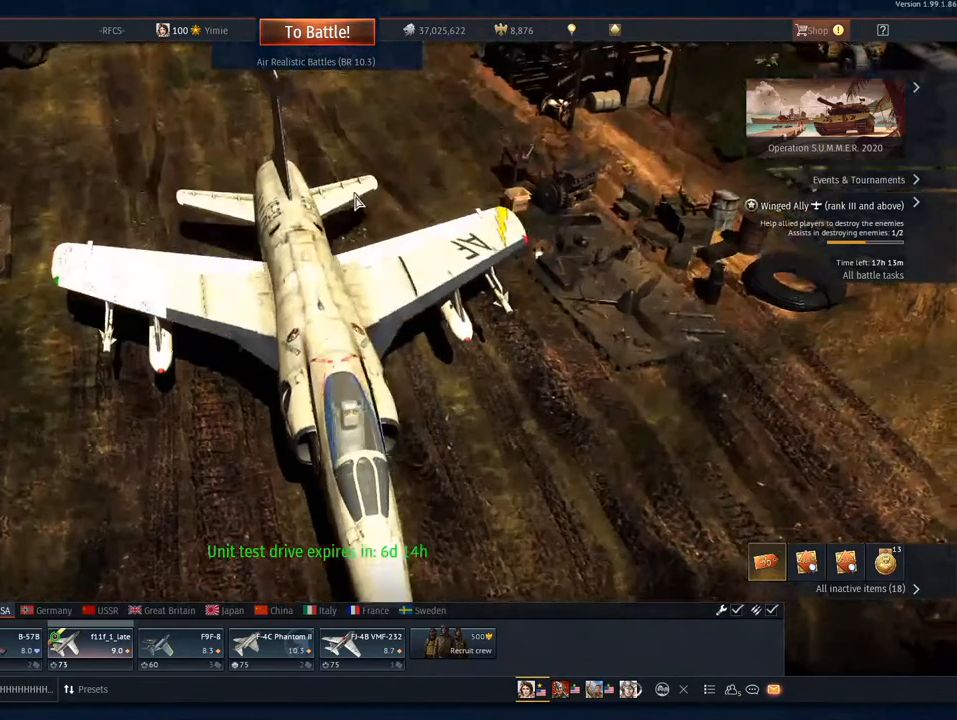
{"keys": [], "mouse": ["right"], "mouse_move": "still", "events": []}
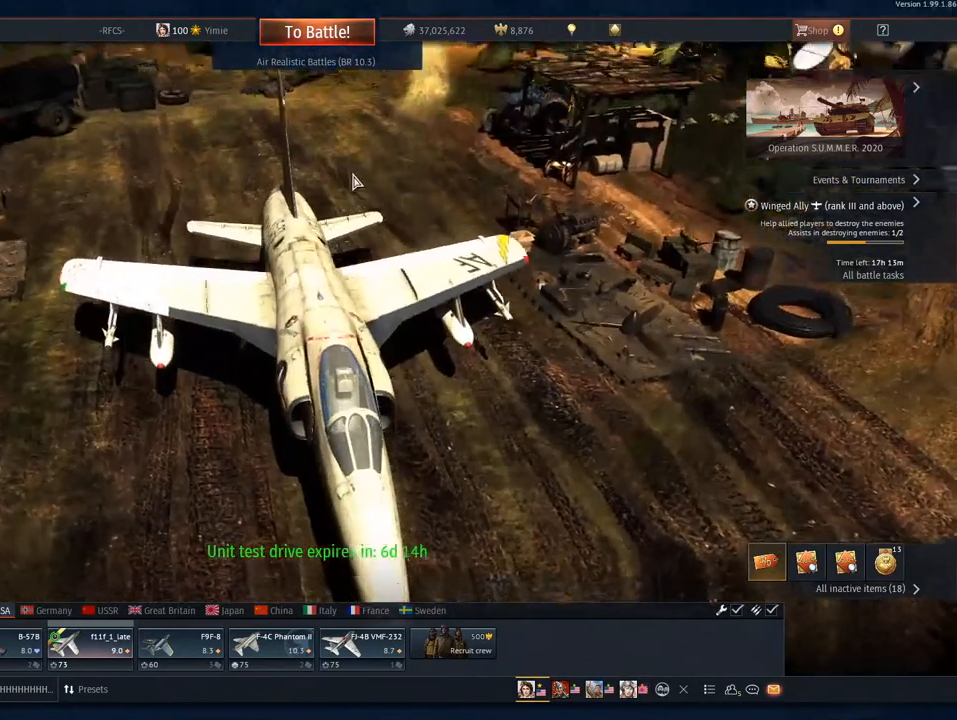
{"keys": [], "mouse": ["right"], "mouse_move": "still", "events": []}
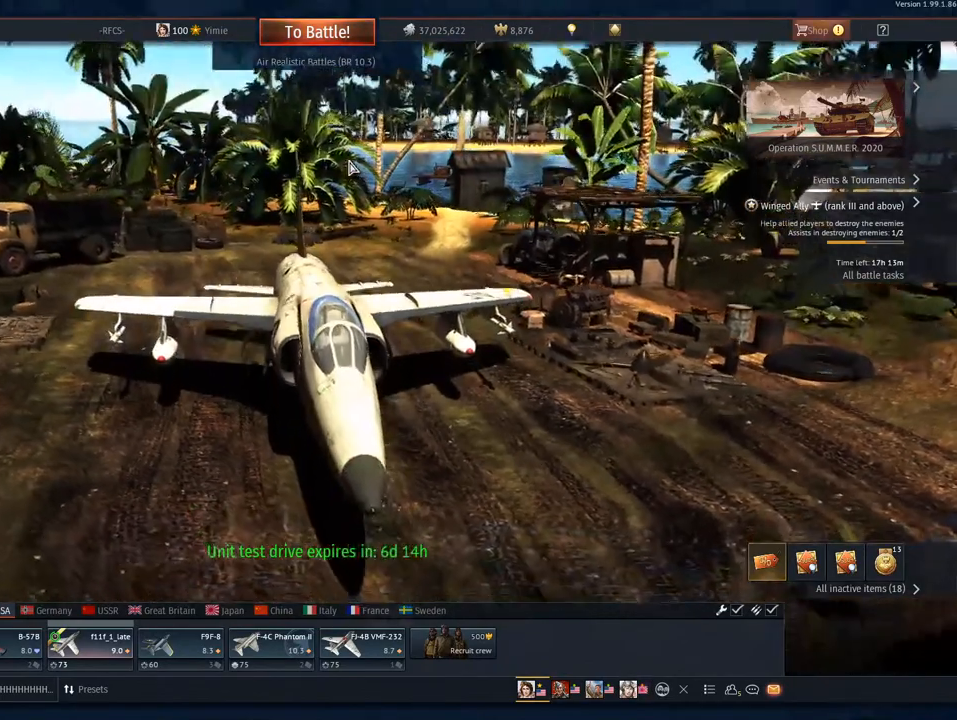
{"keys": [], "mouse": ["right"], "mouse_move": "still", "events": []}